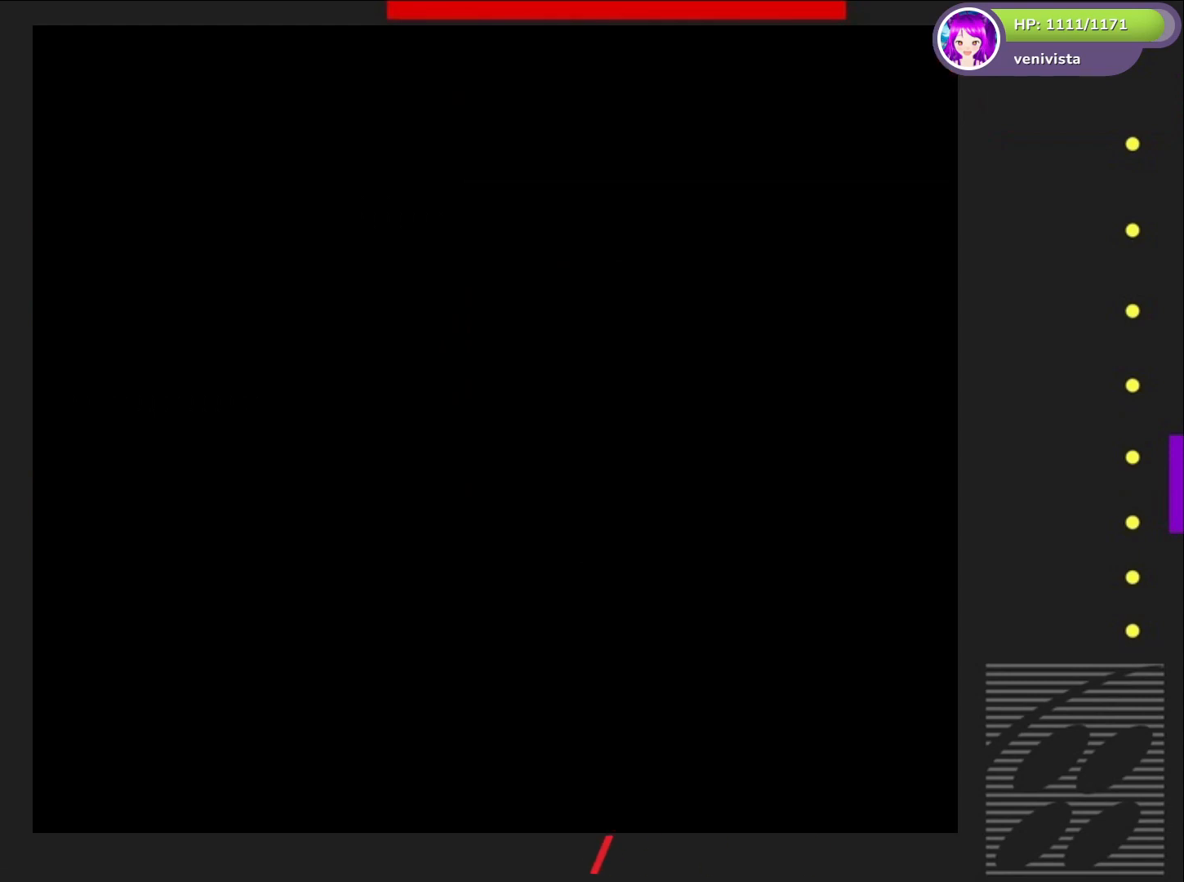
Gameplay with a controller (PlayStation layout); each line is a JSON object with the inputs held at the frame after it. "events" lists button and stick changes between this image and that frame as [ms after this image, input, new state], when the widget could be followed in between. Not read: L3 R3 left_stick.
{"buttons": [], "right_stick": "center", "events": [[200, "SQUARE", "up"]]}
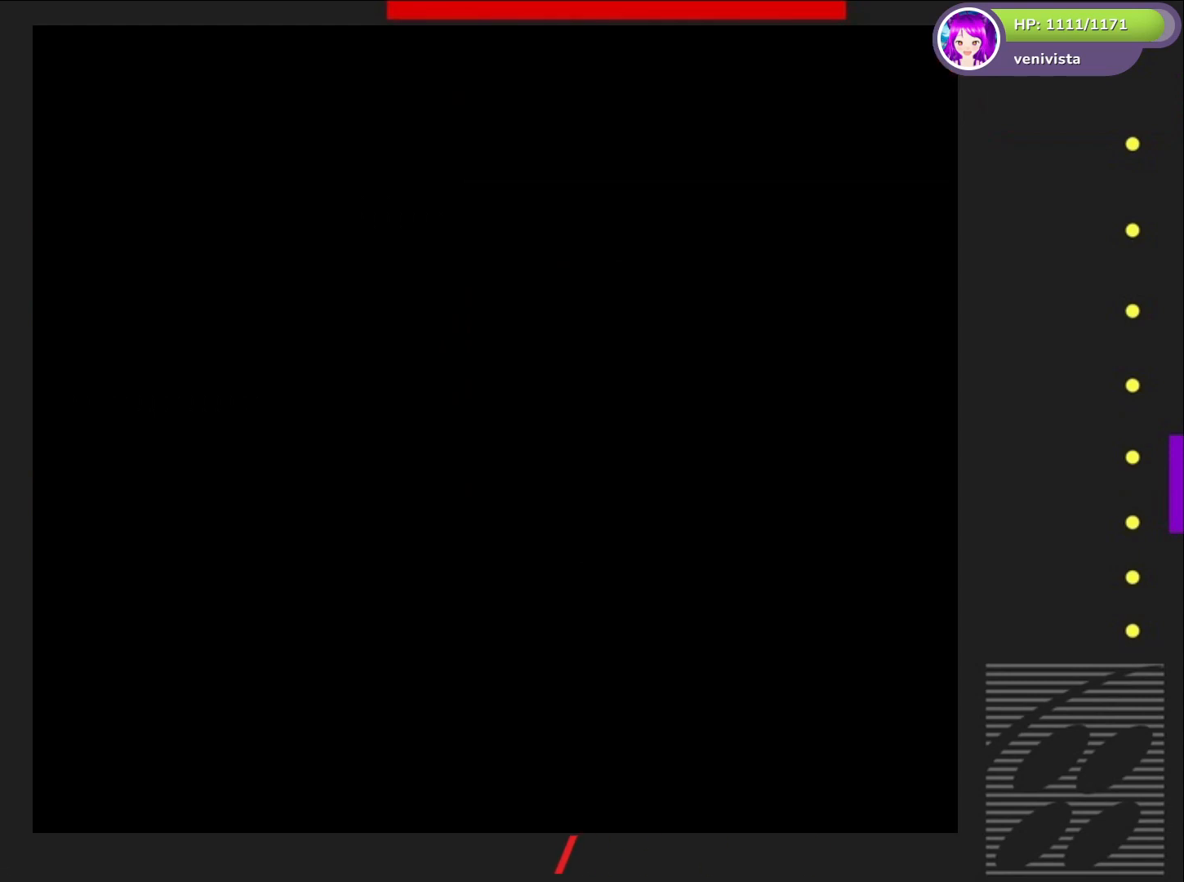
{"buttons": ["SQUARE"], "right_stick": "center", "events": [[67, "SQUARE", "down"]]}
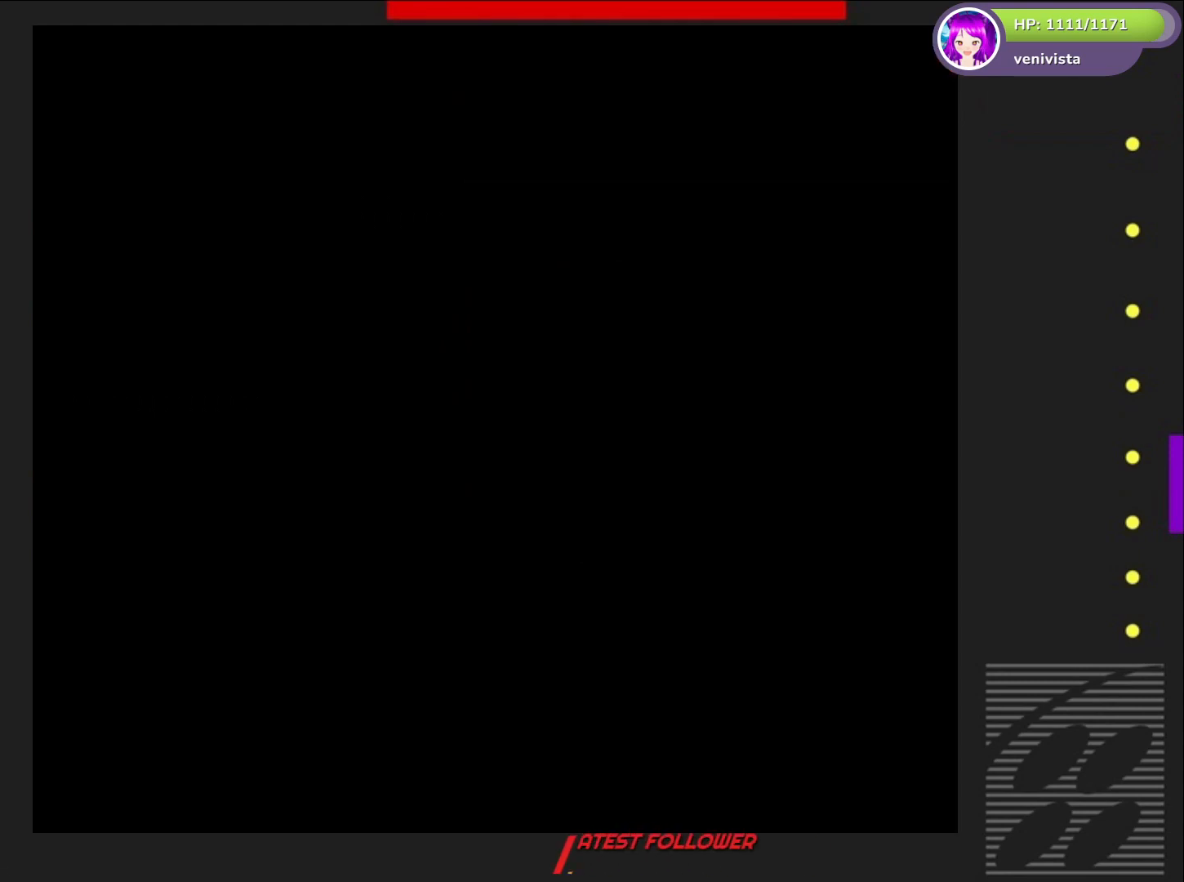
{"buttons": ["SQUARE", "DPAD_RIGHT"], "right_stick": "center", "events": [[134, "SQUARE", "up"], [200, "DPAD_RIGHT", "down"], [301, "SQUARE", "down"]]}
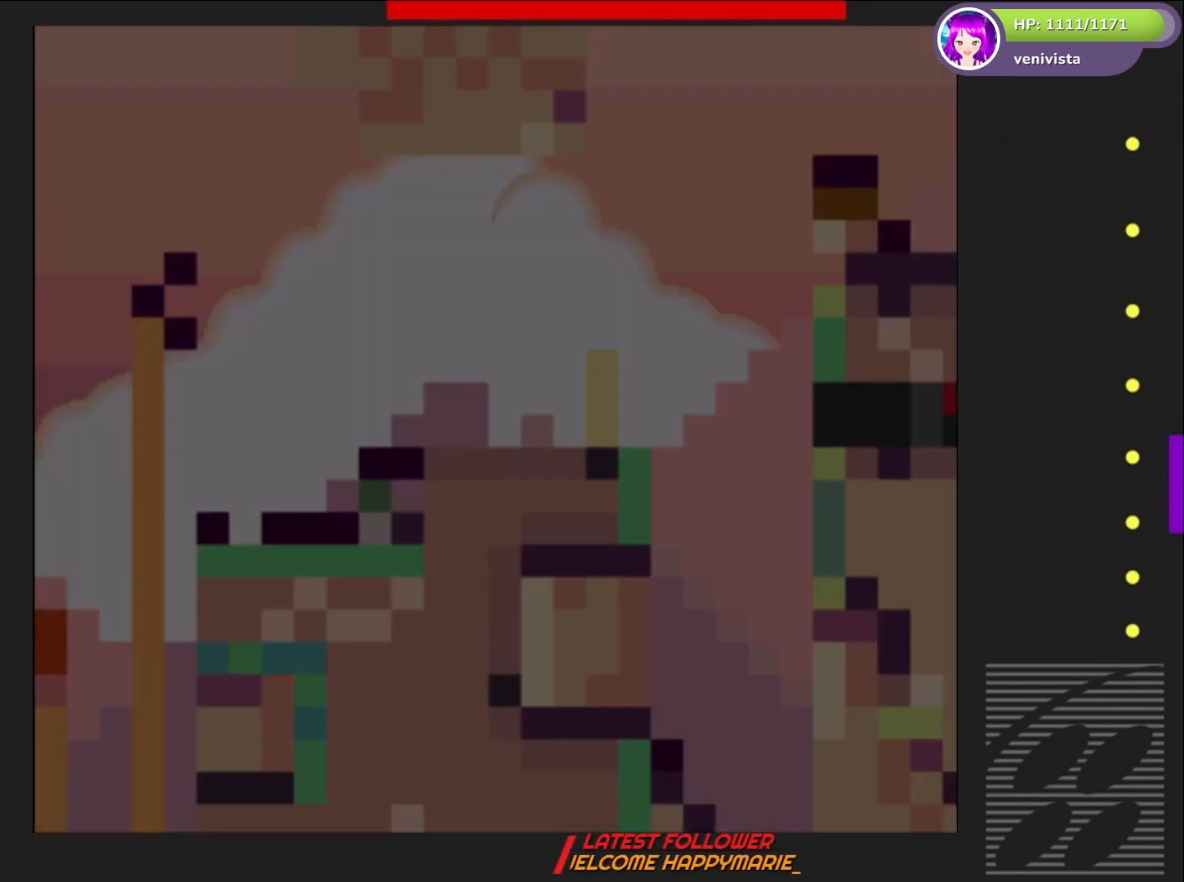
{"buttons": ["SQUARE", "DPAD_RIGHT"], "right_stick": "center", "events": [[33, "DPAD_RIGHT", "up"], [267, "DPAD_RIGHT", "down"]]}
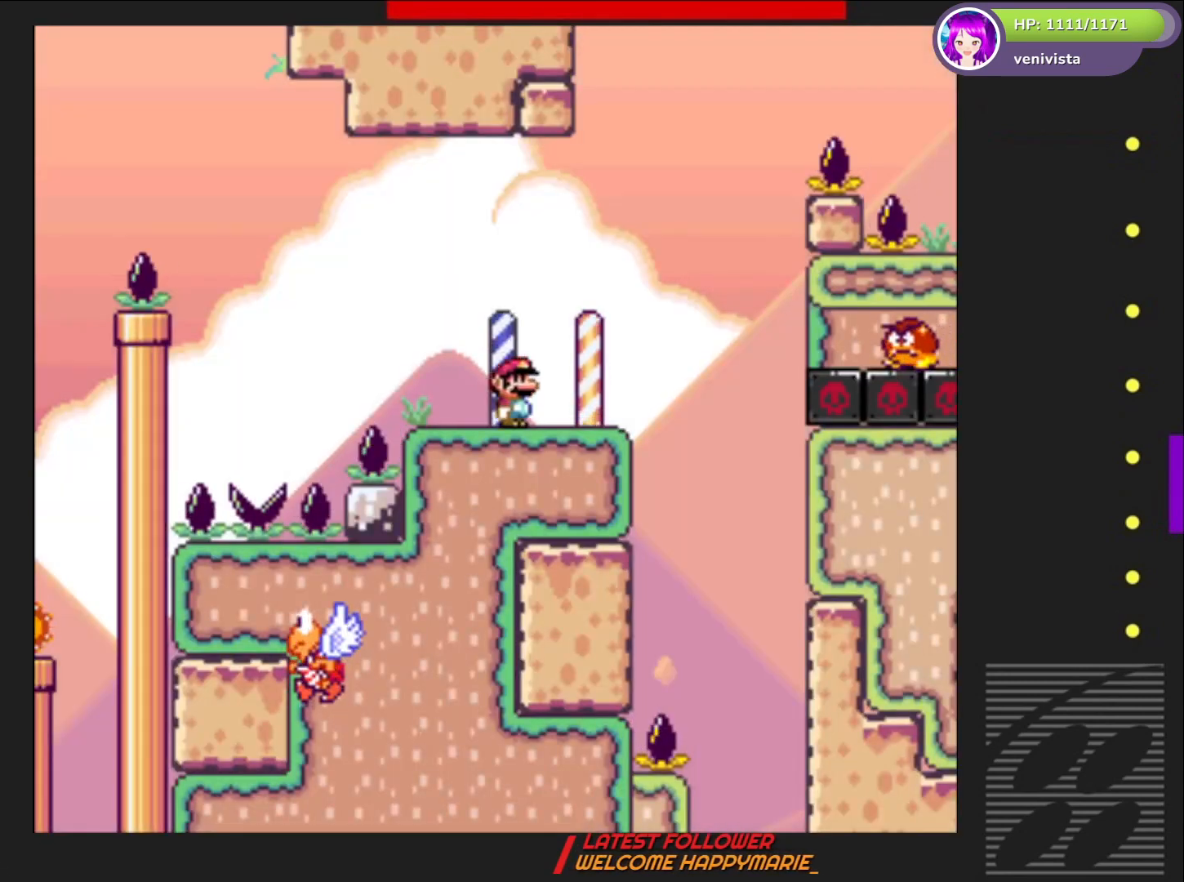
{"buttons": ["CROSS", "SQUARE"], "right_stick": "center", "events": [[200, "CROSS", "down"], [200, "DPAD_RIGHT", "up"], [267, "DPAD_LEFT", "down"], [434, "DPAD_LEFT", "up"]]}
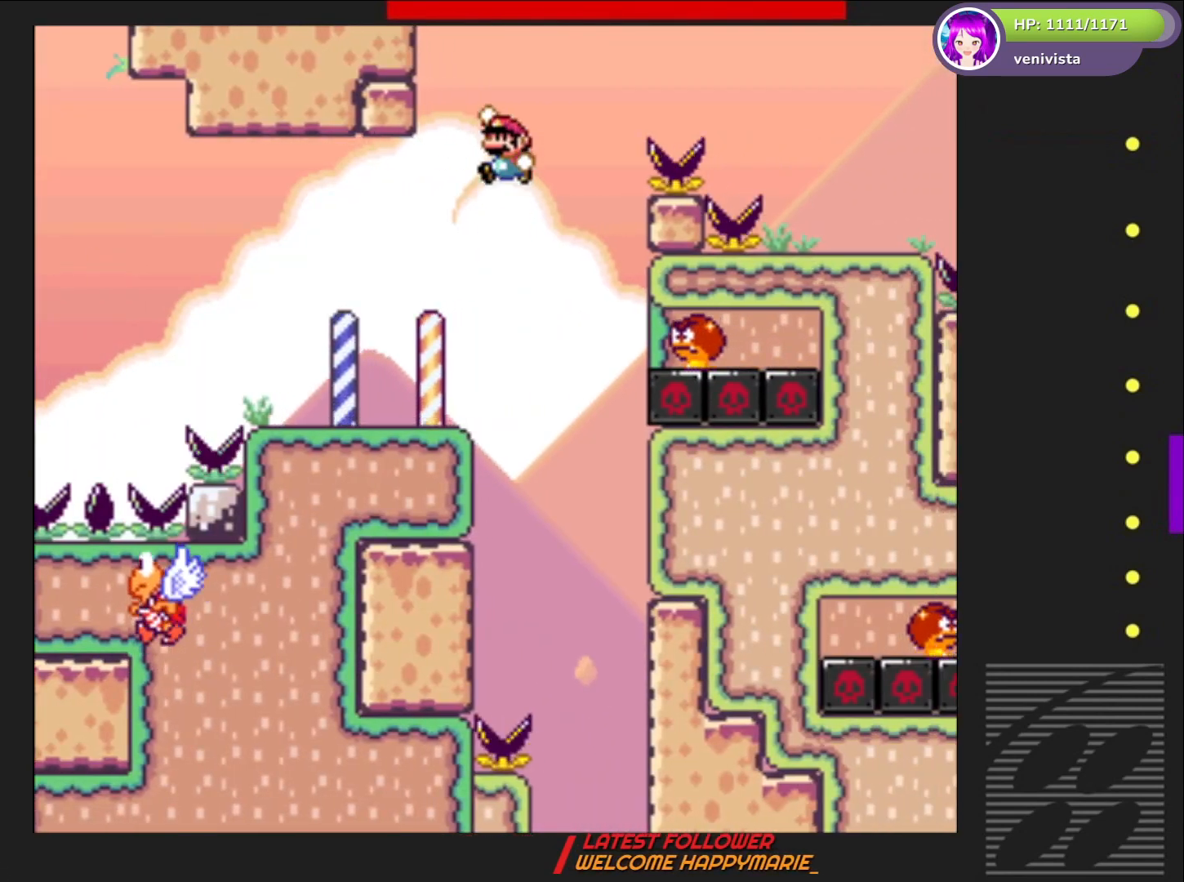
{"buttons": ["CROSS", "SQUARE", "DPAD_LEFT"], "right_stick": "center", "events": [[33, "DPAD_RIGHT", "down"], [333, "DPAD_RIGHT", "up"], [467, "DPAD_LEFT", "down"]]}
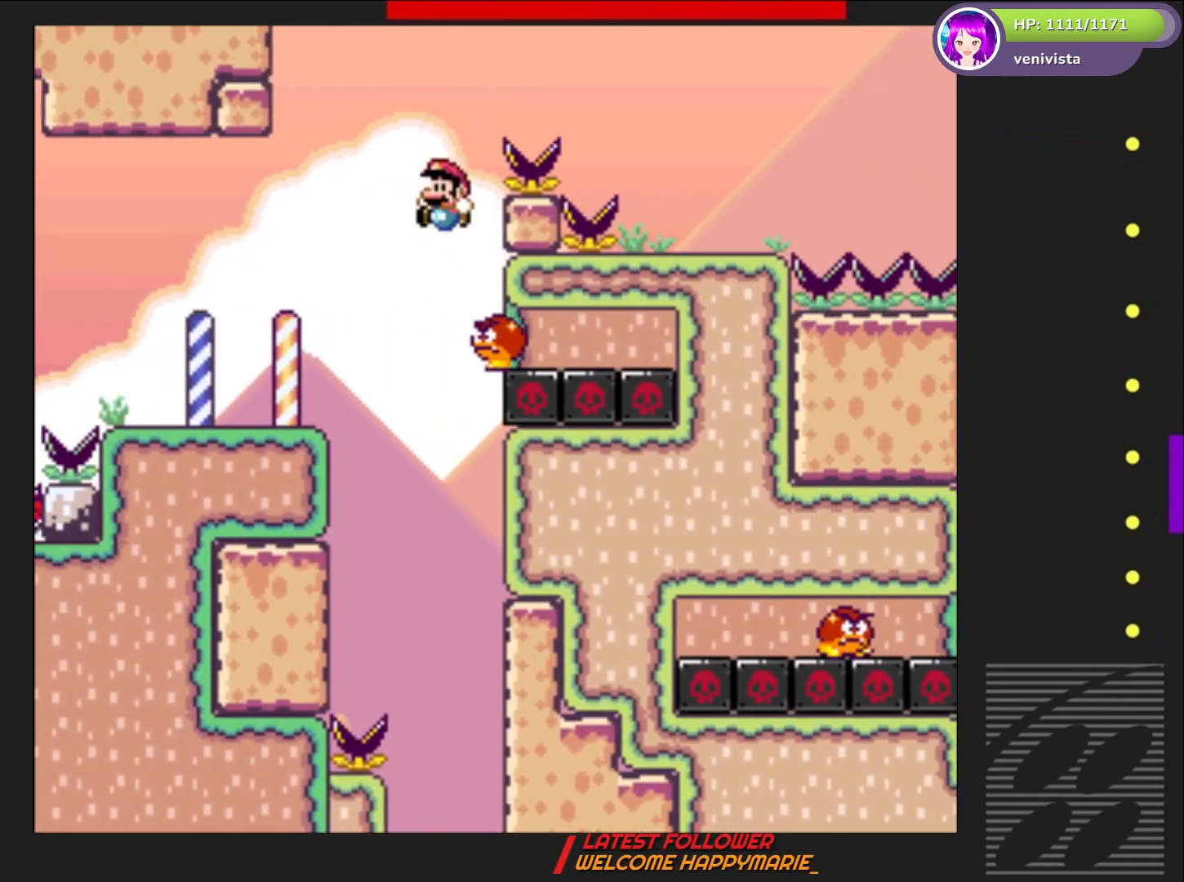
{"buttons": ["CROSS", "SQUARE", "DPAD_RIGHT"], "right_stick": "center", "events": [[100, "DPAD_LEFT", "up"], [234, "DPAD_RIGHT", "down"]]}
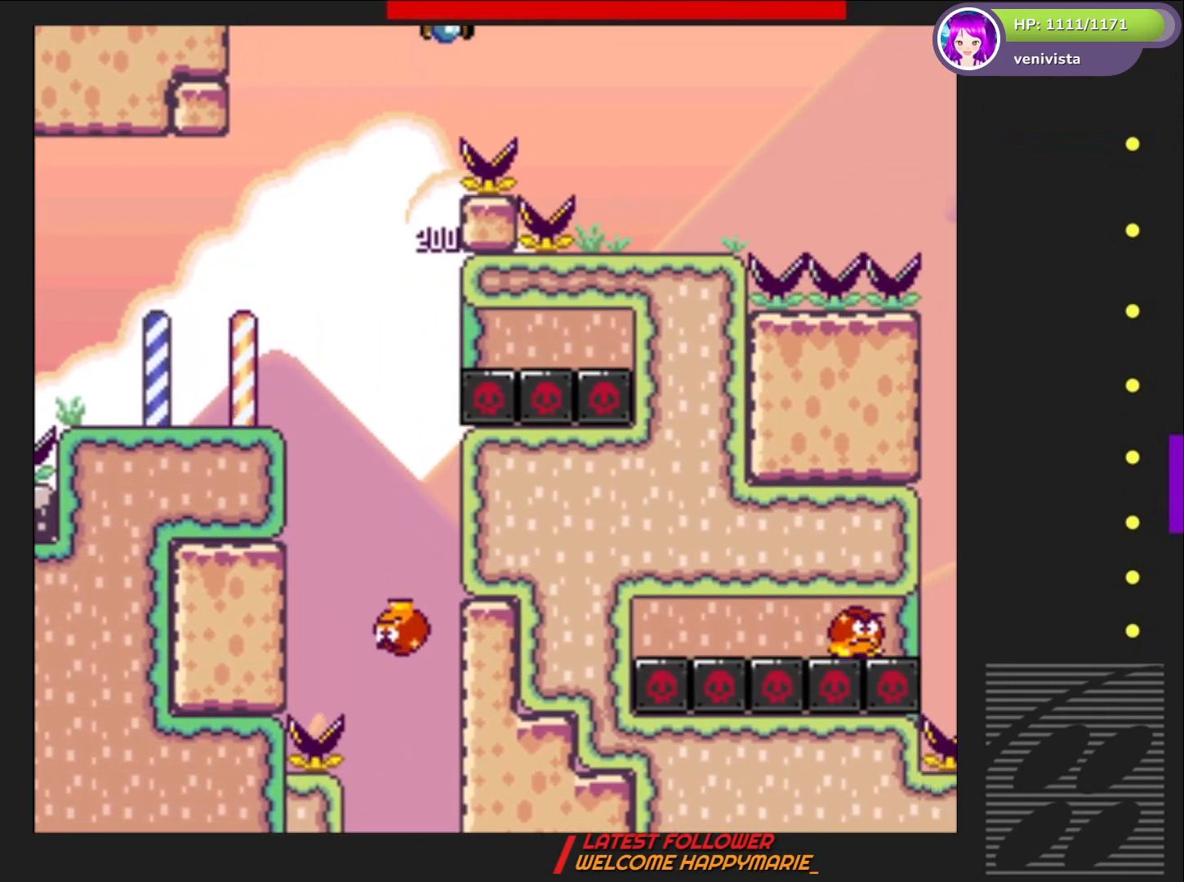
{"buttons": ["SQUARE", "DPAD_RIGHT"], "right_stick": "center", "events": [[167, "CROSS", "up"], [167, "DPAD_RIGHT", "up"], [400, "DPAD_RIGHT", "down"]]}
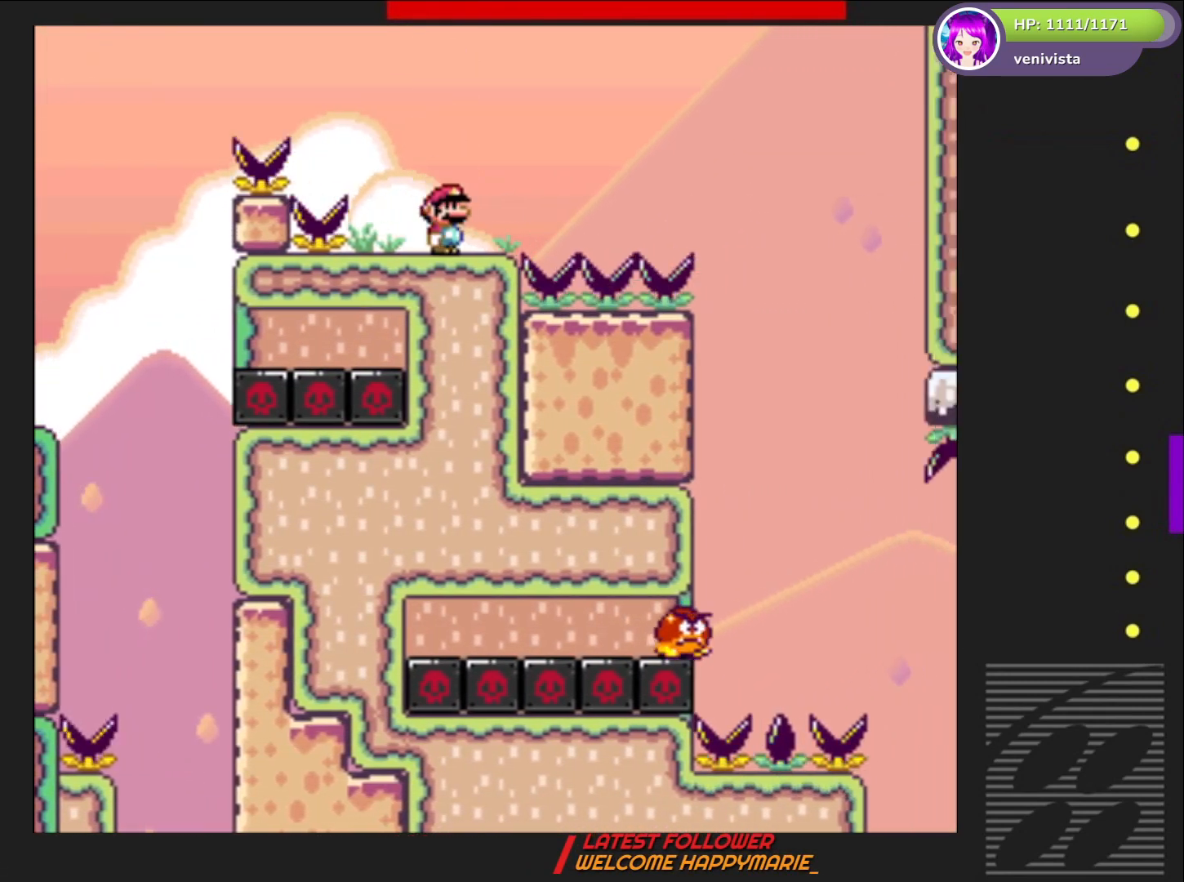
{"buttons": ["CROSS", "SQUARE"], "right_stick": "center", "events": [[67, "CROSS", "down"], [501, "DPAD_RIGHT", "up"]]}
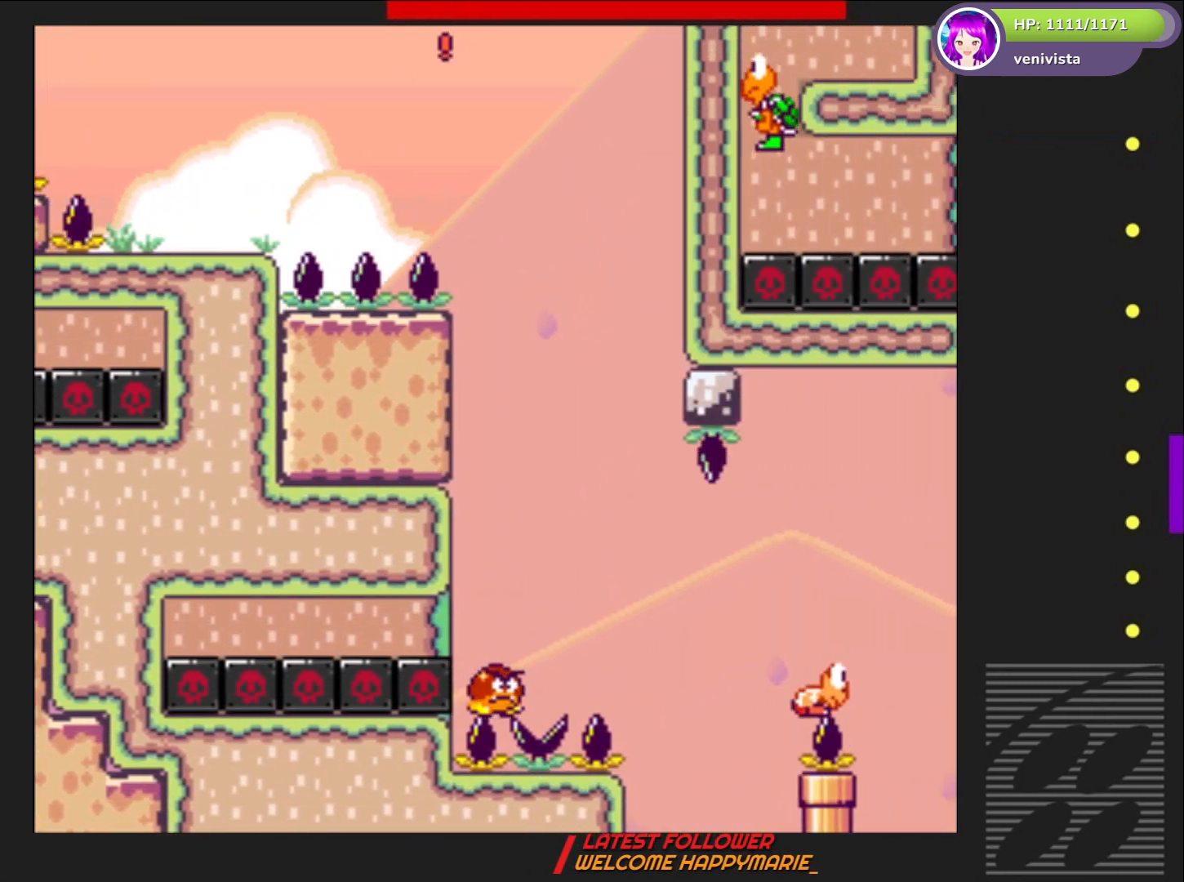
{"buttons": ["SQUARE", "DPAD_RIGHT"], "right_stick": "center", "events": [[33, "CROSS", "up"], [200, "DPAD_LEFT", "down"], [367, "DPAD_LEFT", "up"], [500, "DPAD_RIGHT", "down"]]}
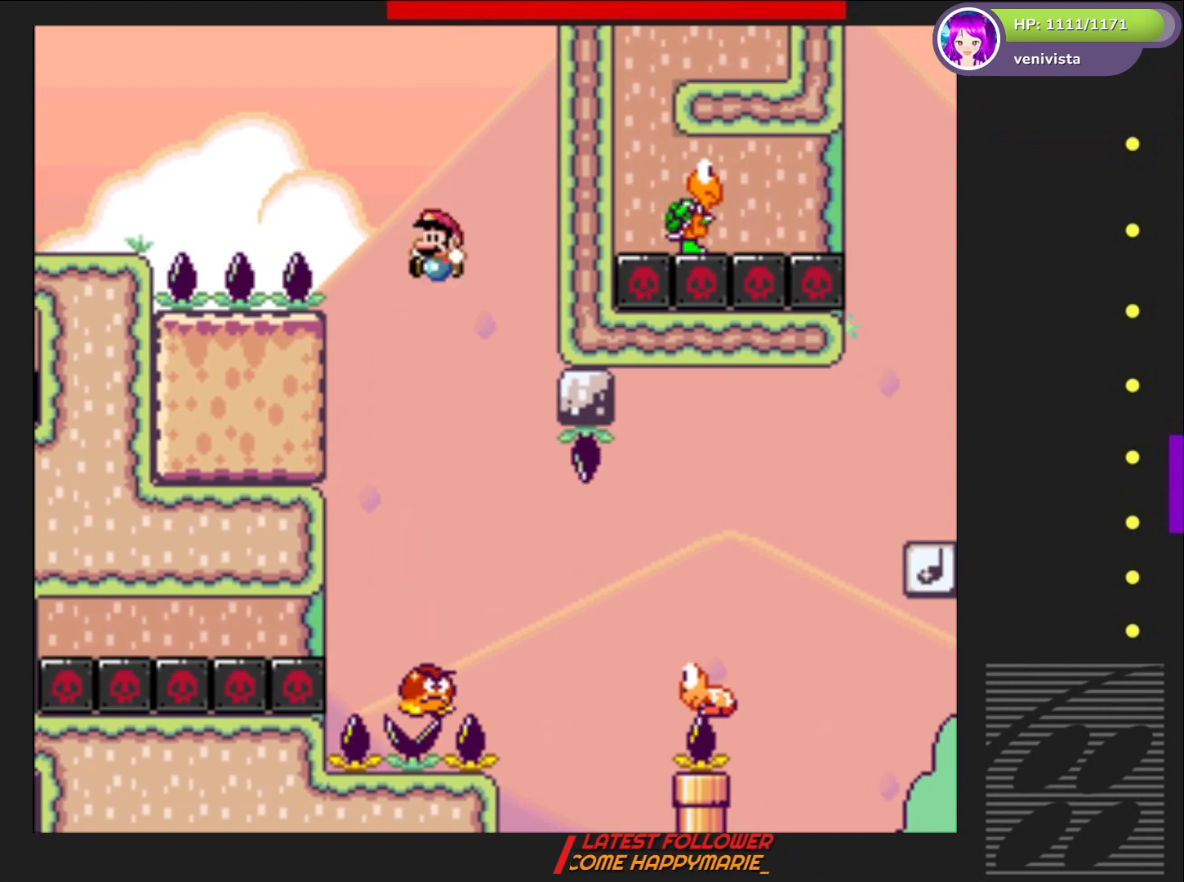
{"buttons": ["SQUARE", "DPAD_RIGHT"], "right_stick": "center", "events": [[200, "DPAD_RIGHT", "up"], [301, "DPAD_RIGHT", "down"]]}
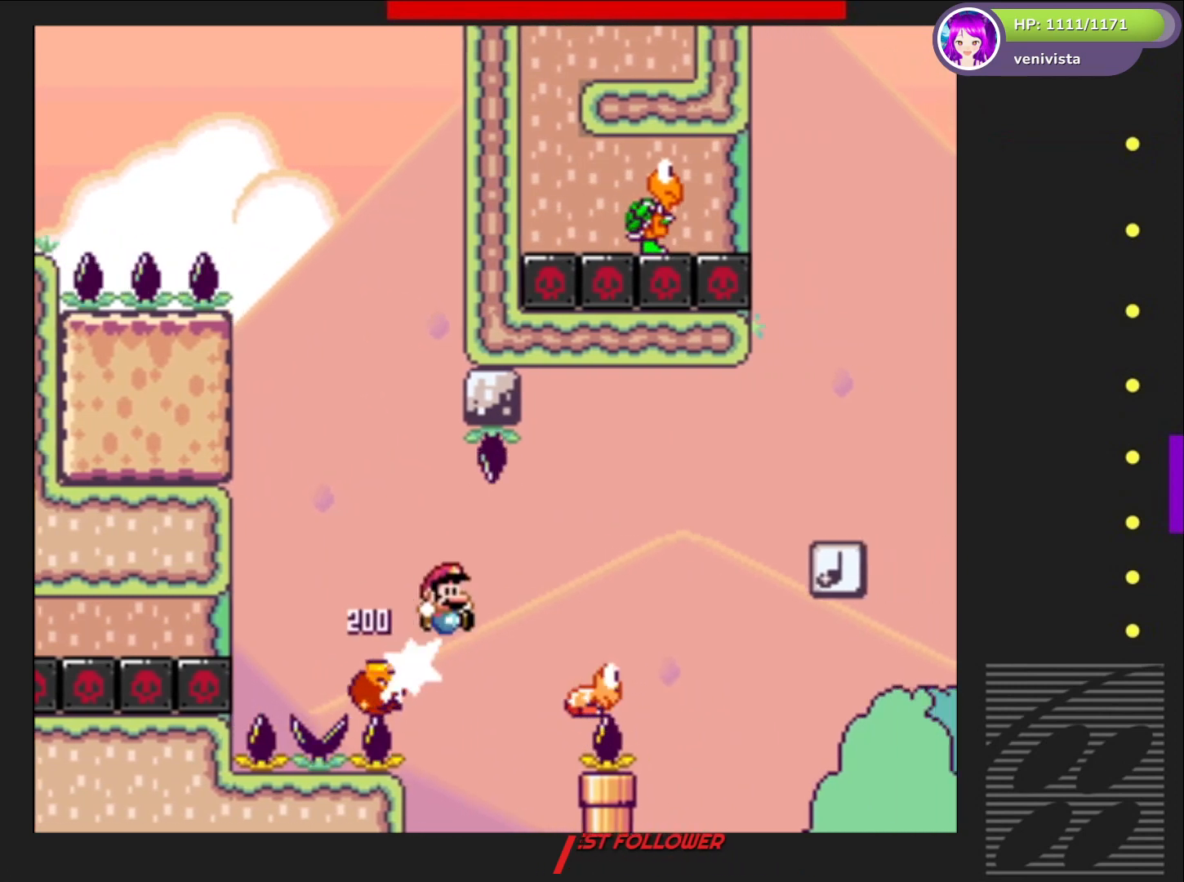
{"buttons": ["CROSS", "SQUARE", "DPAD_RIGHT"], "right_stick": "center", "events": [[33, "CROSS", "down"]]}
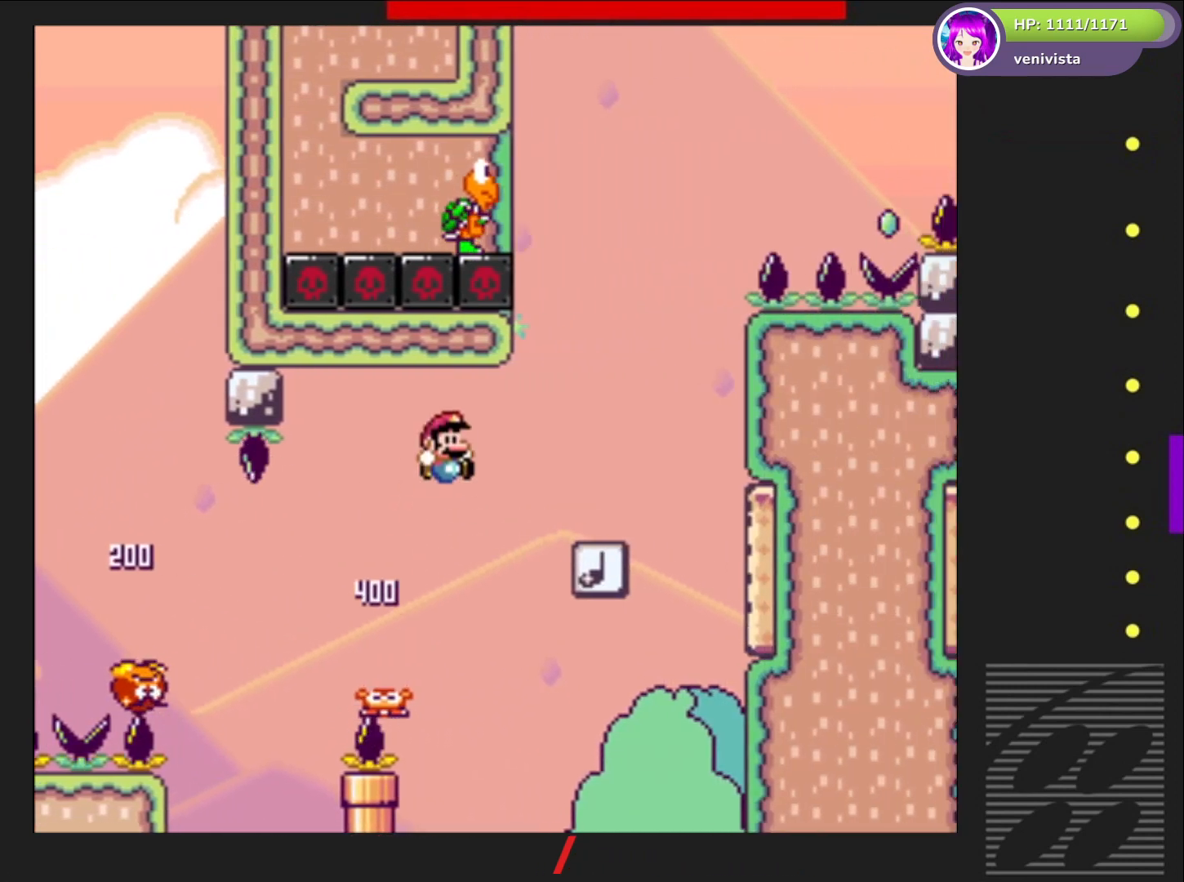
{"buttons": ["CROSS", "SQUARE"], "right_stick": "center", "events": [[34, "CROSS", "up"], [100, "DPAD_RIGHT", "up"], [200, "DPAD_LEFT", "down"], [301, "DPAD_LEFT", "up"], [367, "DPAD_RIGHT", "down"], [434, "CROSS", "down"], [467, "DPAD_RIGHT", "up"]]}
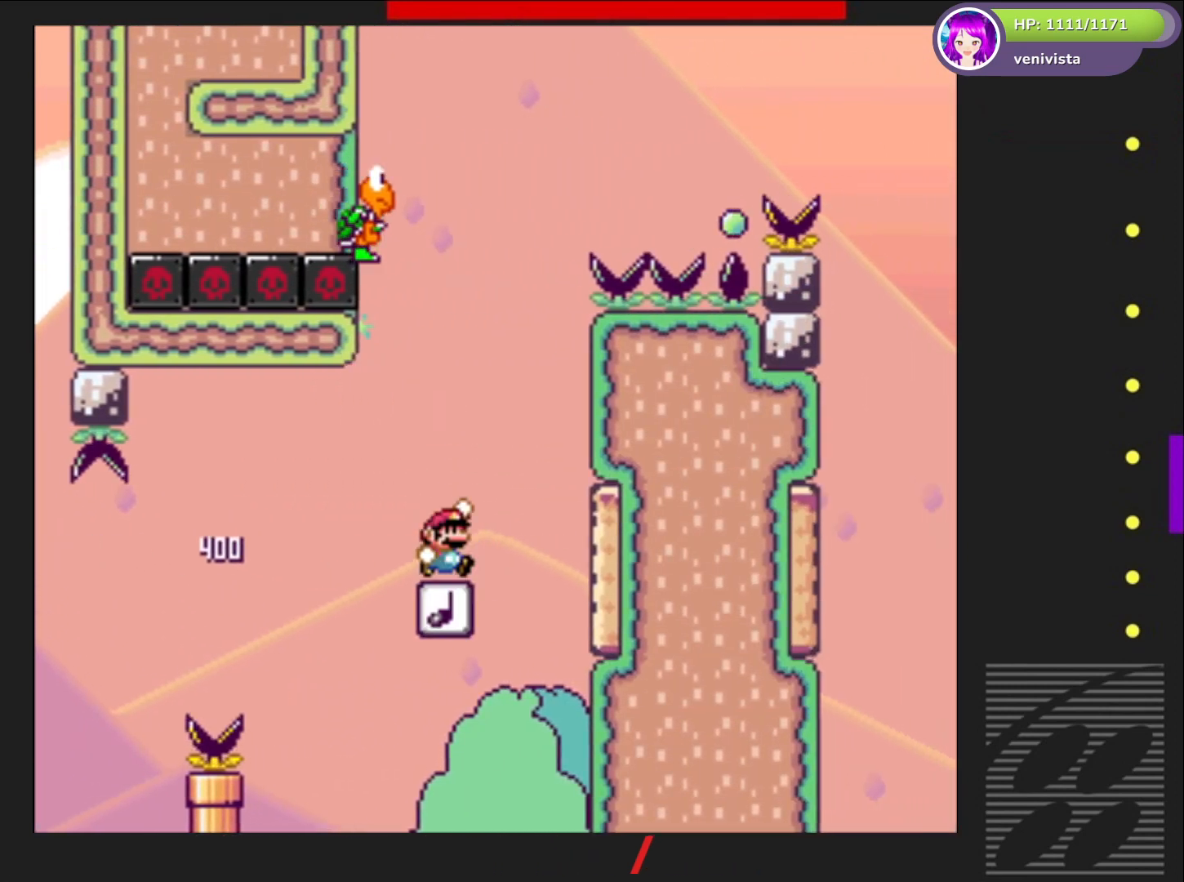
{"buttons": ["SQUARE", "DPAD_RIGHT"], "right_stick": "center", "events": [[100, "DPAD_LEFT", "down"], [134, "CROSS", "up"], [267, "DPAD_LEFT", "up"], [434, "DPAD_RIGHT", "down"]]}
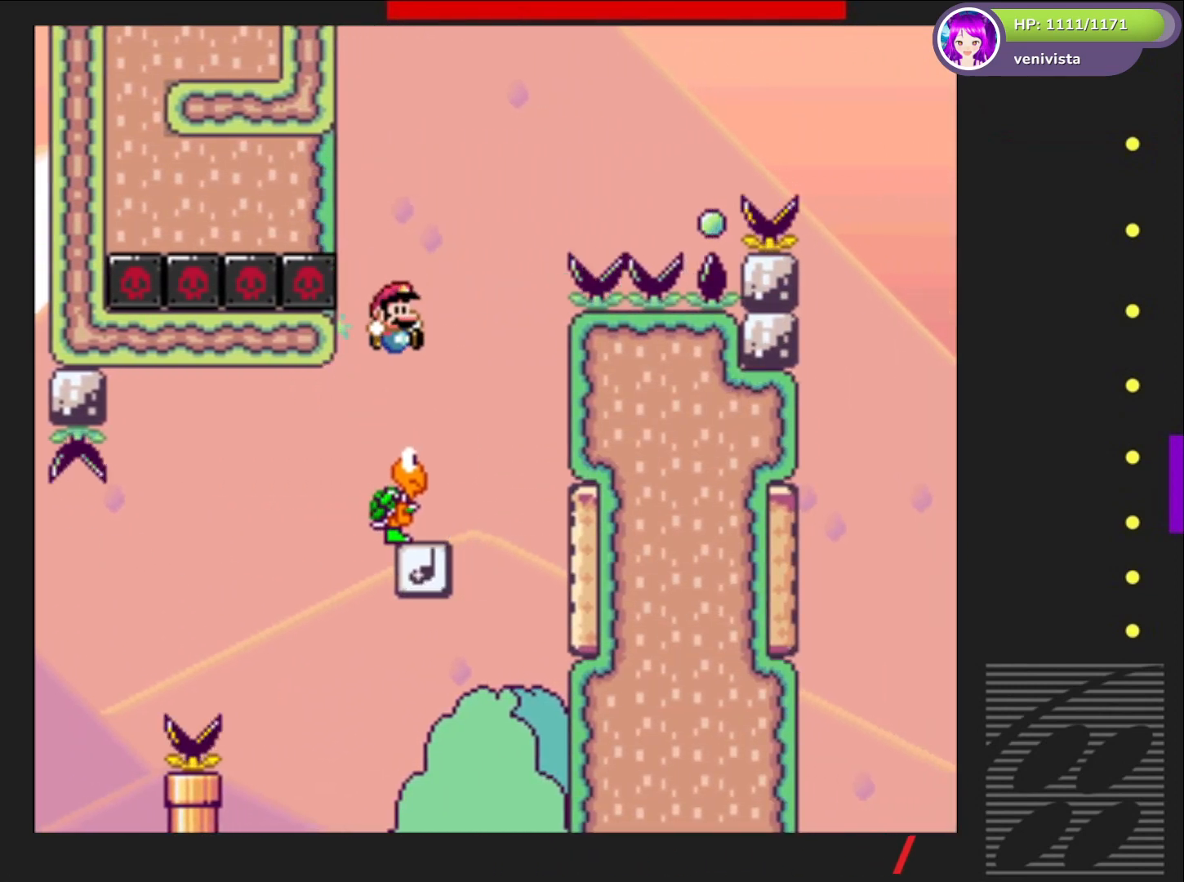
{"buttons": ["SQUARE"], "right_stick": "center", "events": [[67, "DPAD_RIGHT", "up"]]}
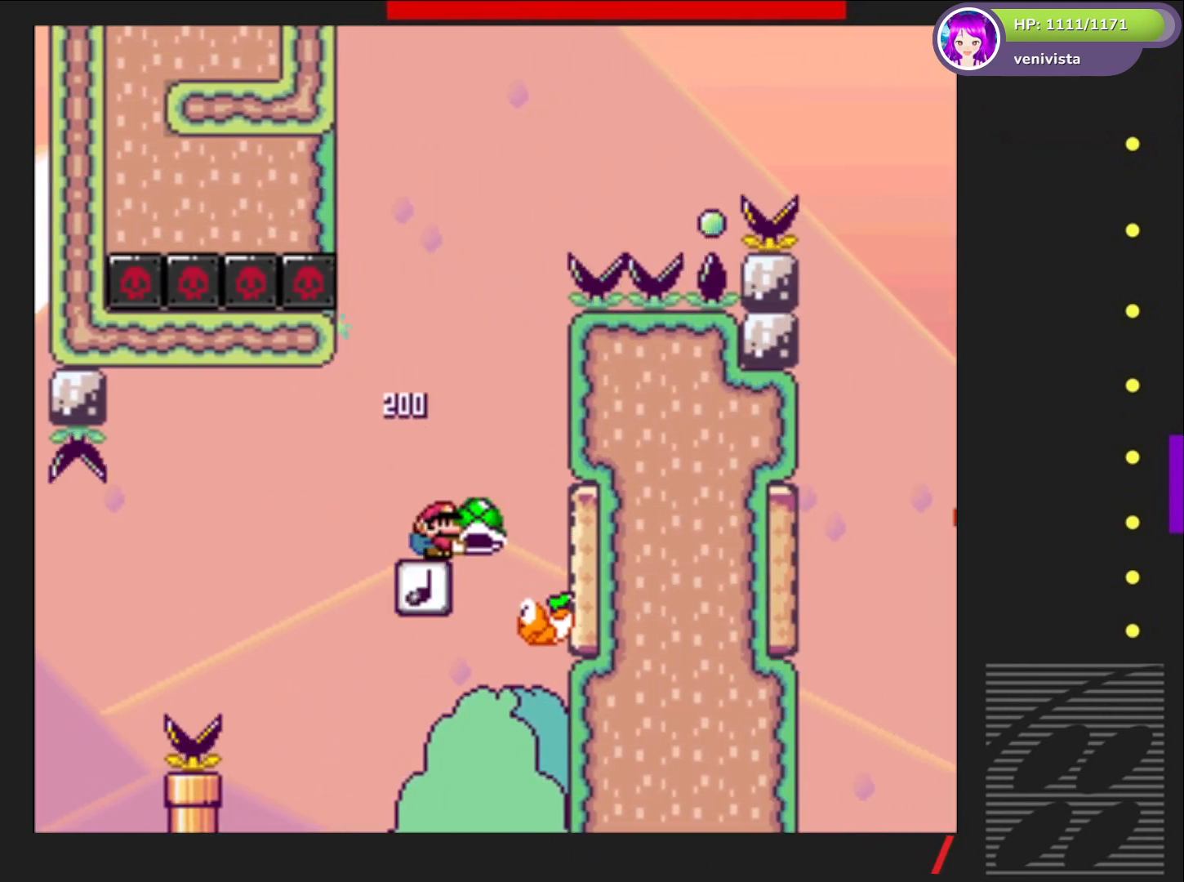
{"buttons": ["SQUARE"], "right_stick": "center", "events": [[67, "DPAD_LEFT", "down"], [167, "DPAD_LEFT", "up"], [367, "DPAD_RIGHT", "down"], [468, "DPAD_RIGHT", "up"]]}
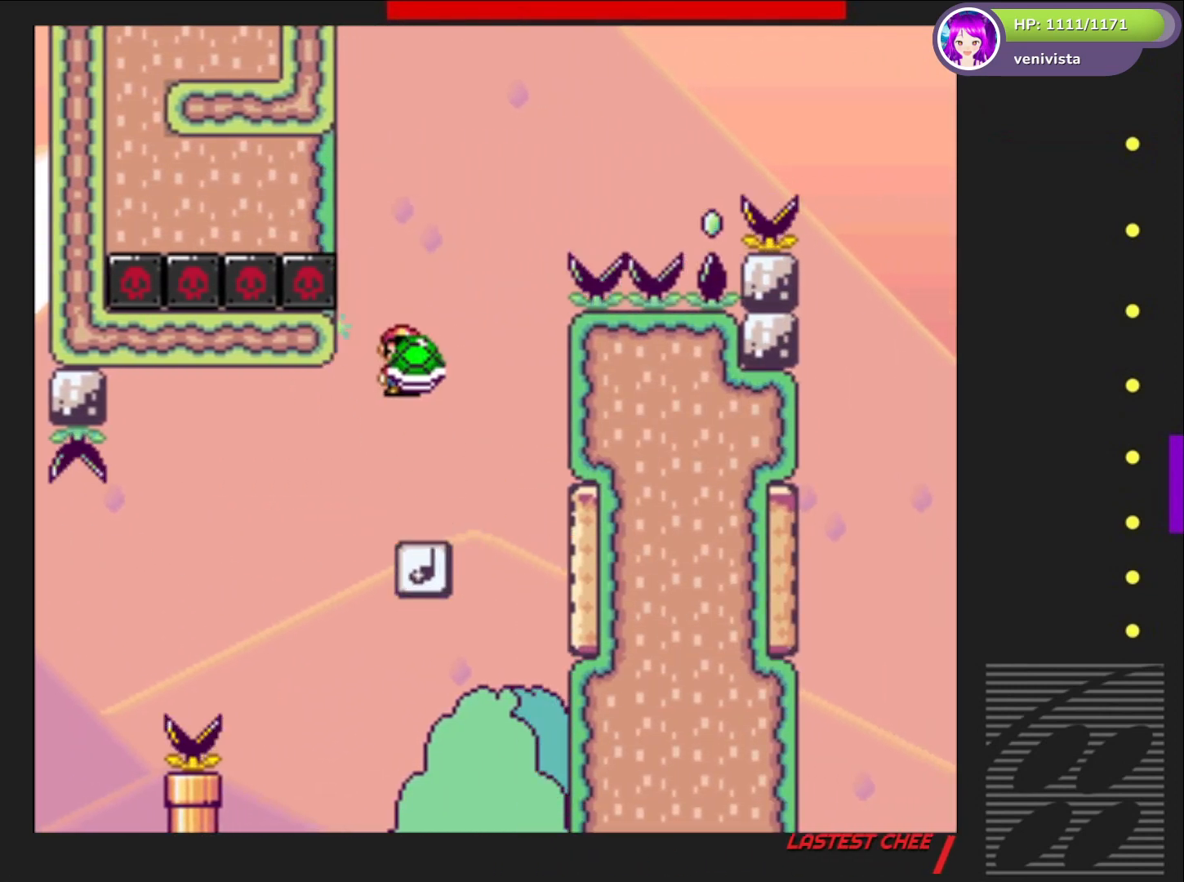
{"buttons": ["CROSS", "SQUARE", "DPAD_RIGHT"], "right_stick": "center", "events": [[200, "DPAD_LEFT", "down"], [233, "CROSS", "down"], [233, "DPAD_LEFT", "up"], [334, "DPAD_RIGHT", "down"]]}
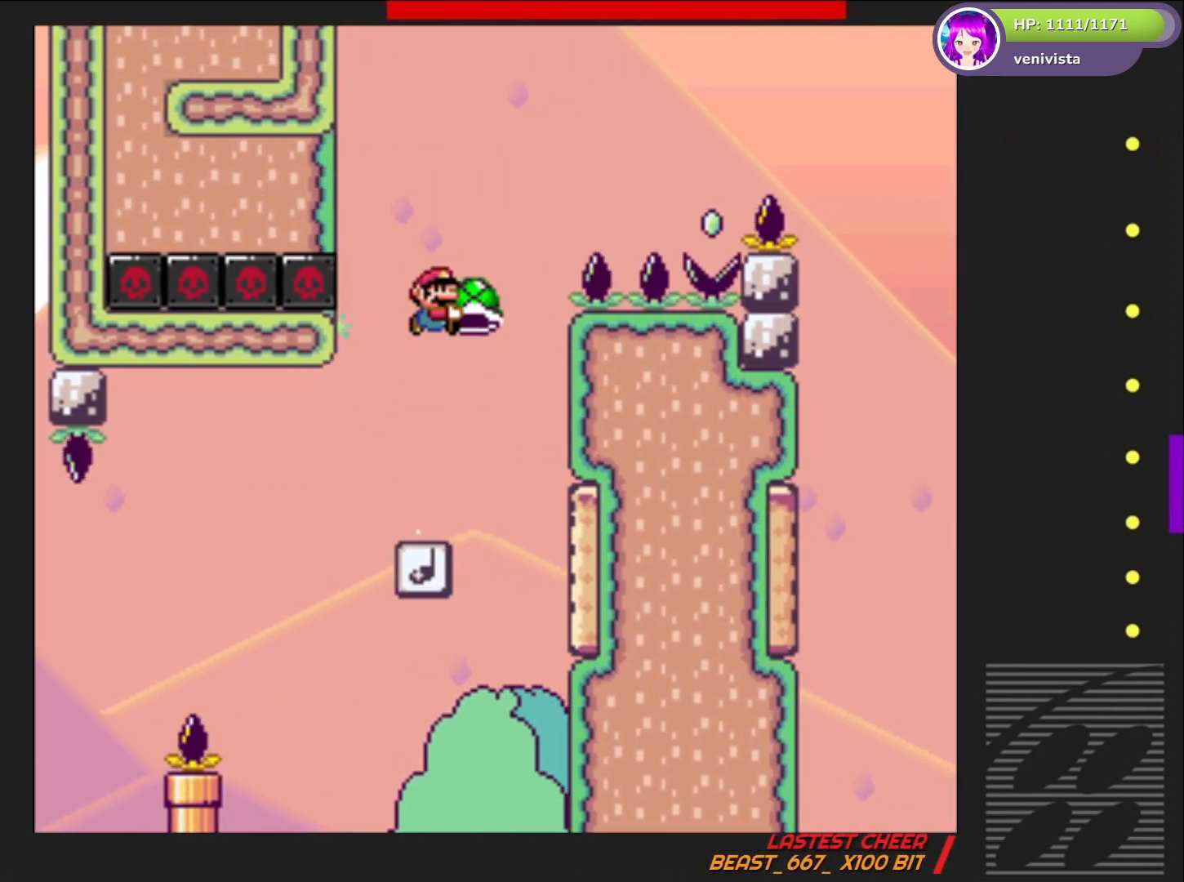
{"buttons": ["CROSS", "SQUARE", "DPAD_RIGHT"], "right_stick": "center", "events": [[167, "SQUARE", "up"], [301, "SQUARE", "down"]]}
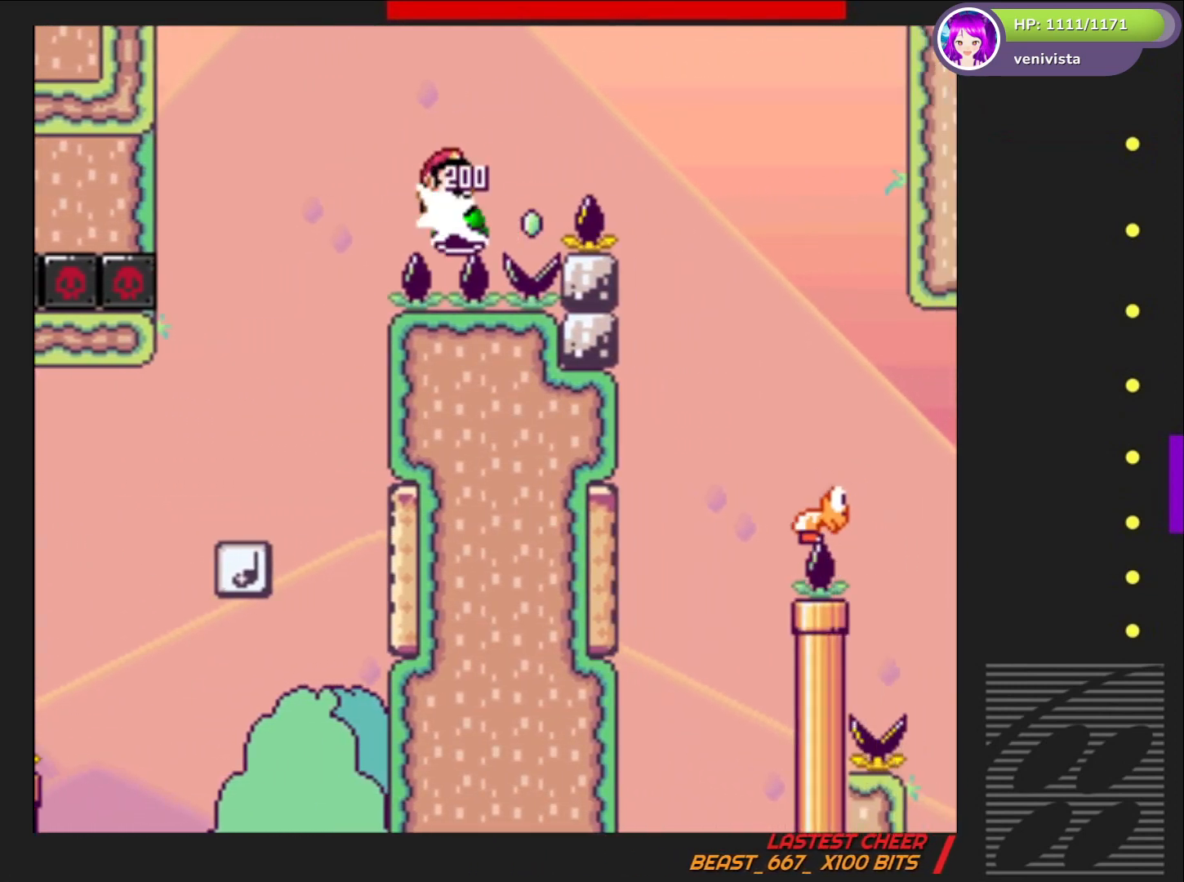
{"buttons": ["SQUARE", "DPAD_LEFT"], "right_stick": "center", "events": [[267, "CROSS", "up"], [334, "DPAD_RIGHT", "up"], [500, "DPAD_LEFT", "down"]]}
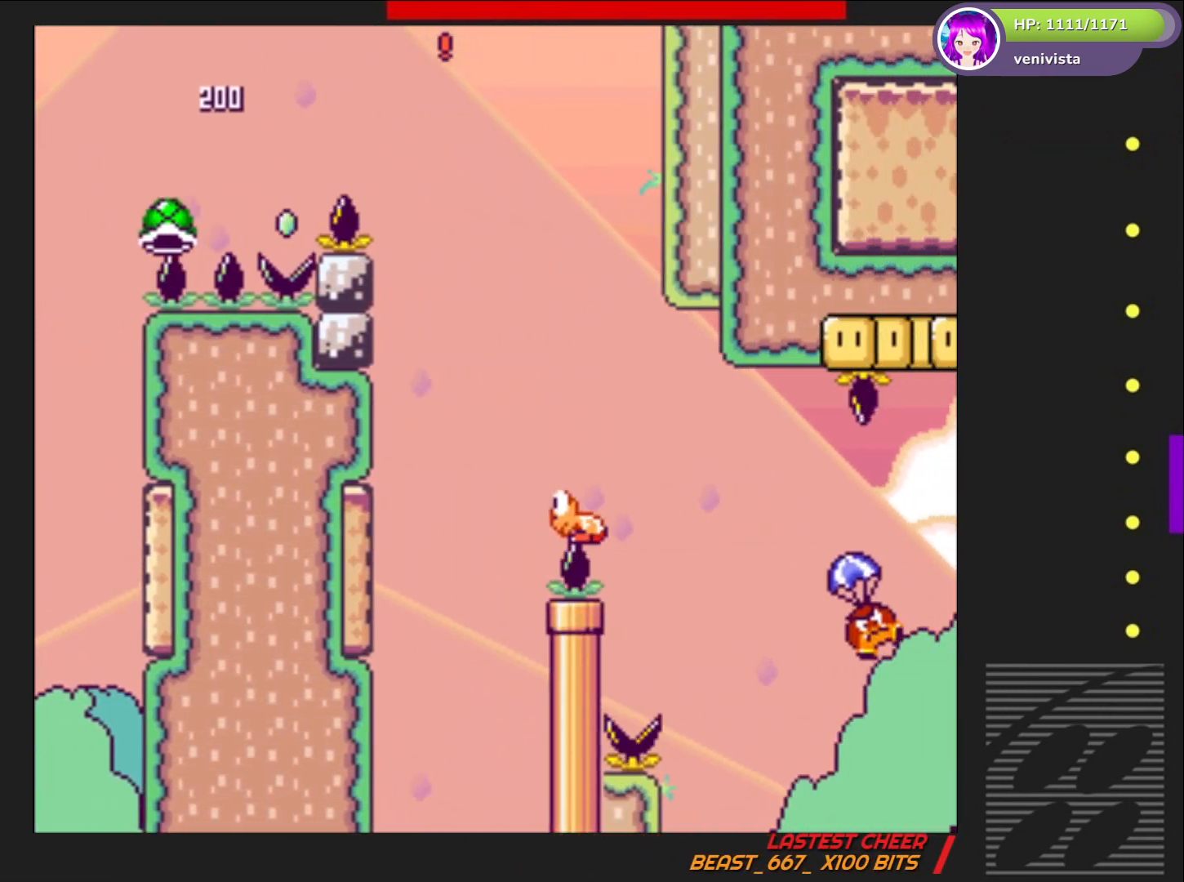
{"buttons": ["SQUARE", "DPAD_RIGHT"], "right_stick": "center", "events": [[134, "DPAD_LEFT", "up"], [267, "DPAD_RIGHT", "down"]]}
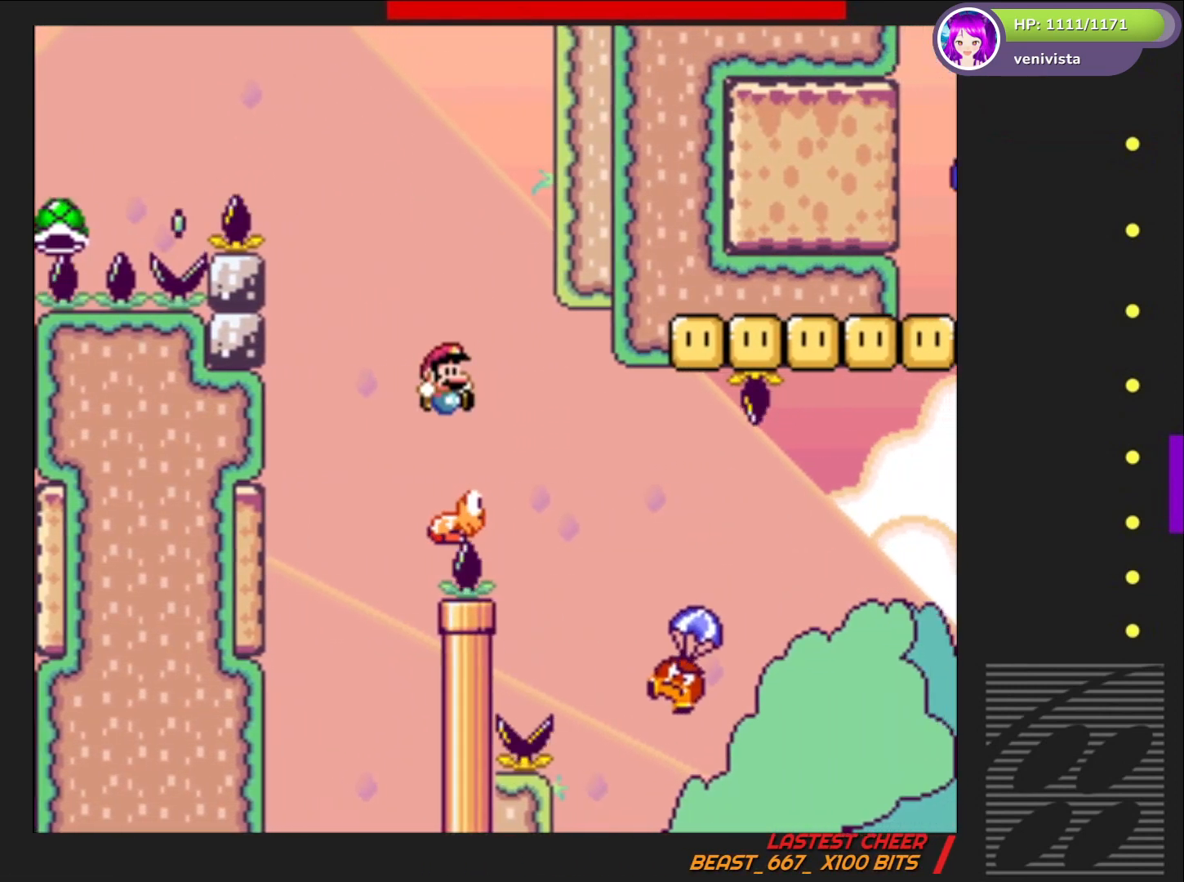
{"buttons": ["SQUARE"], "right_stick": "center", "events": [[67, "DPAD_RIGHT", "up"], [300, "DPAD_RIGHT", "down"], [400, "DPAD_RIGHT", "up"]]}
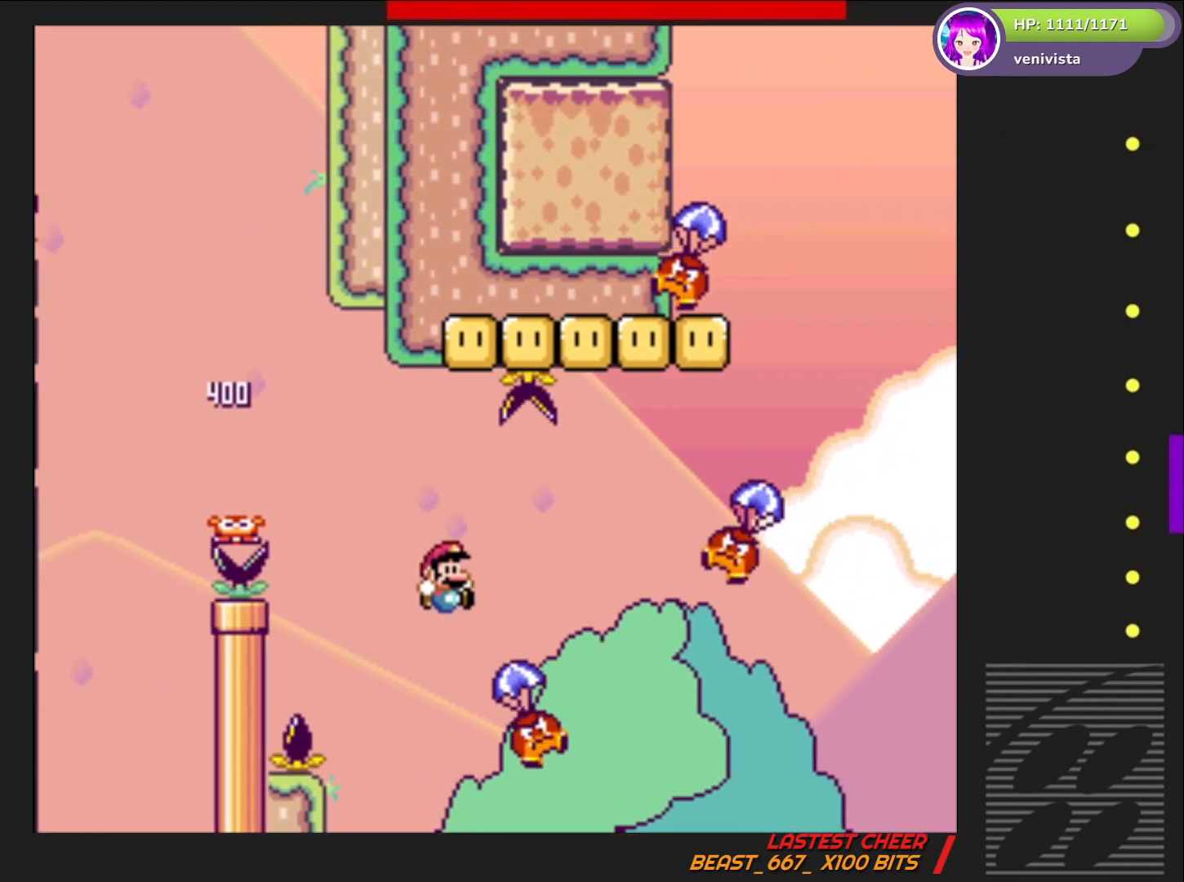
{"buttons": ["CROSS", "SQUARE", "DPAD_LEFT"], "right_stick": "center", "events": [[34, "CROSS", "down"], [201, "DPAD_RIGHT", "down"], [367, "DPAD_RIGHT", "up"], [501, "DPAD_LEFT", "down"]]}
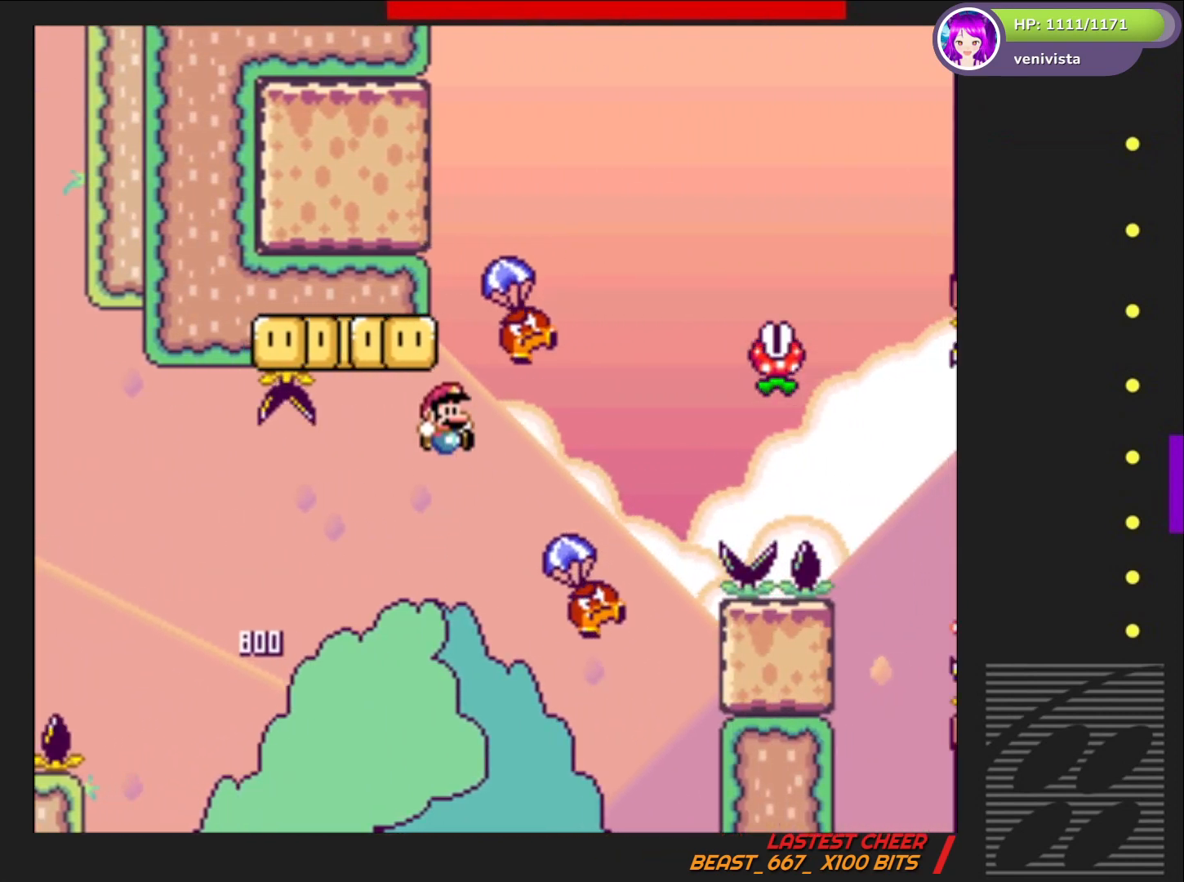
{"buttons": ["CROSS", "SQUARE", "DPAD_LEFT"], "right_stick": "center", "events": [[67, "DPAD_LEFT", "up"], [167, "DPAD_RIGHT", "down"], [300, "DPAD_RIGHT", "up"], [434, "DPAD_LEFT", "down"]]}
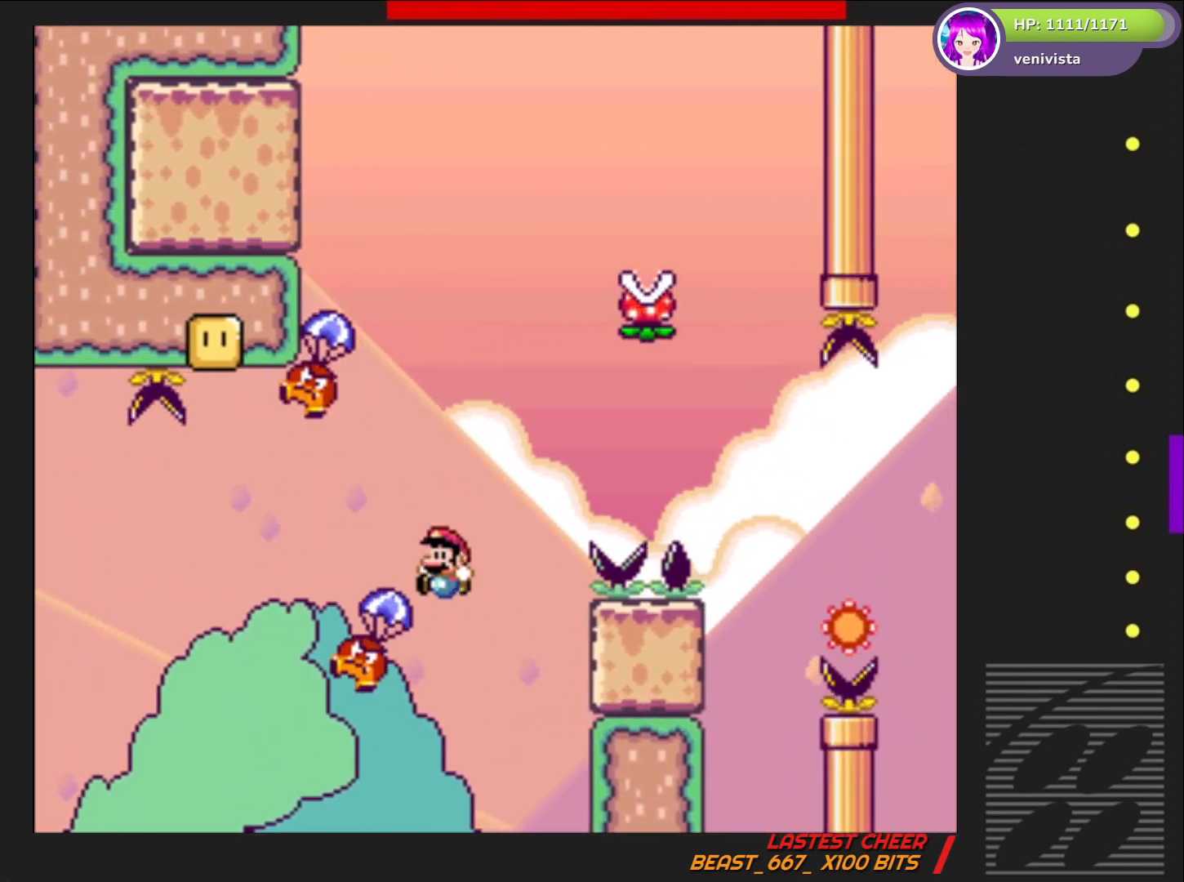
{"buttons": ["CROSS"], "right_stick": "center", "events": [[67, "DPAD_LEFT", "up"], [201, "DPAD_RIGHT", "down"], [301, "DPAD_RIGHT", "up"], [334, "CROSS", "up"], [334, "SQUARE", "up"], [434, "CROSS", "down"]]}
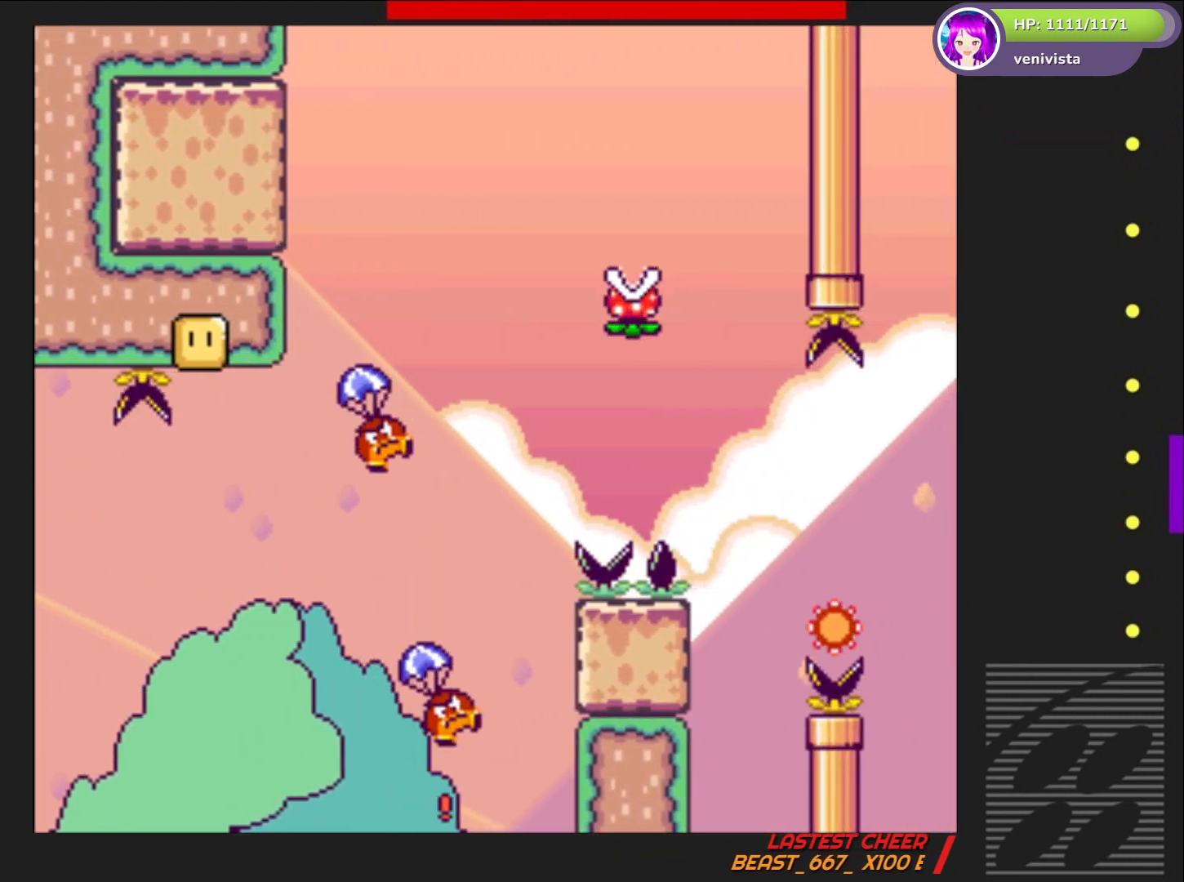
{"buttons": ["CROSS"], "right_stick": "center", "events": [[67, "CROSS", "up"], [133, "CROSS", "down"], [233, "CROSS", "up"], [300, "CROSS", "down"], [400, "CROSS", "up"], [467, "CROSS", "down"]]}
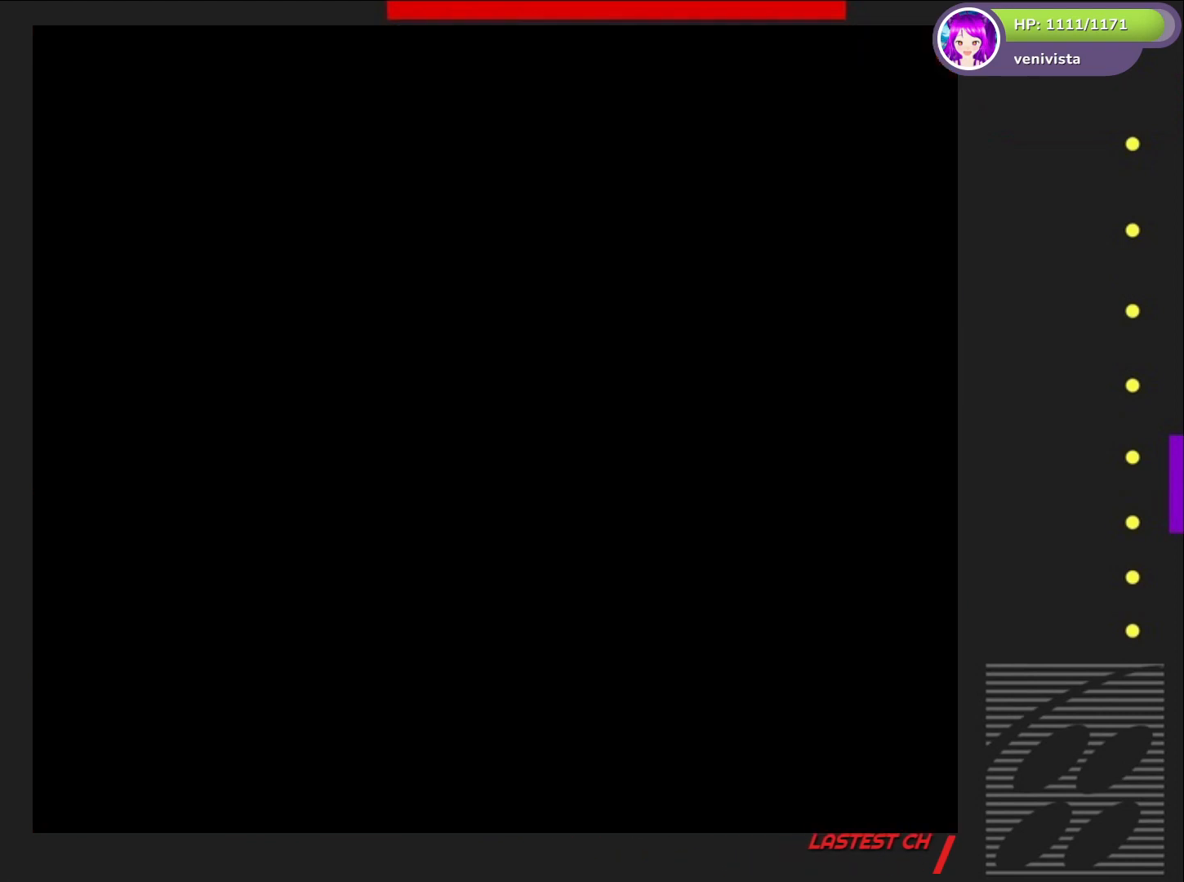
{"buttons": [], "right_stick": "center", "events": [[67, "CROSS", "up"]]}
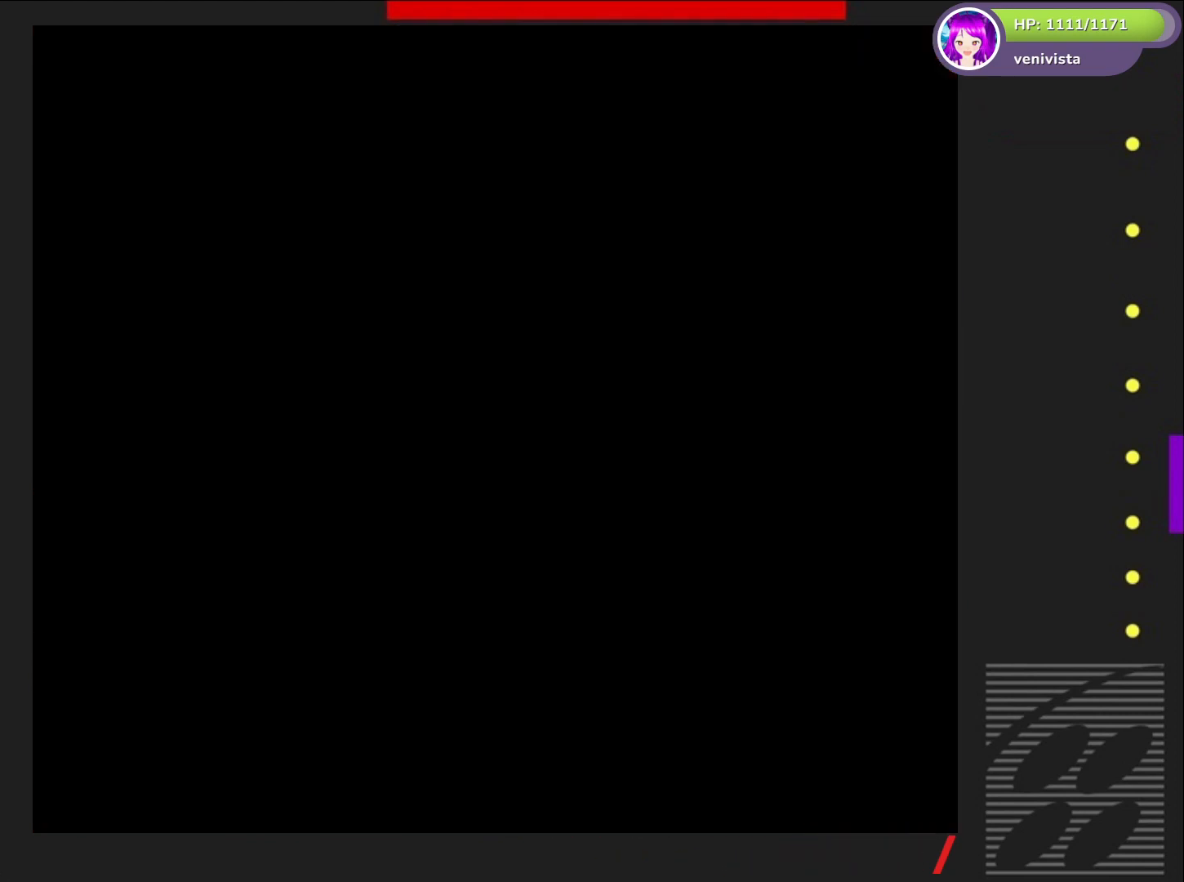
{"buttons": [], "right_stick": "center", "events": []}
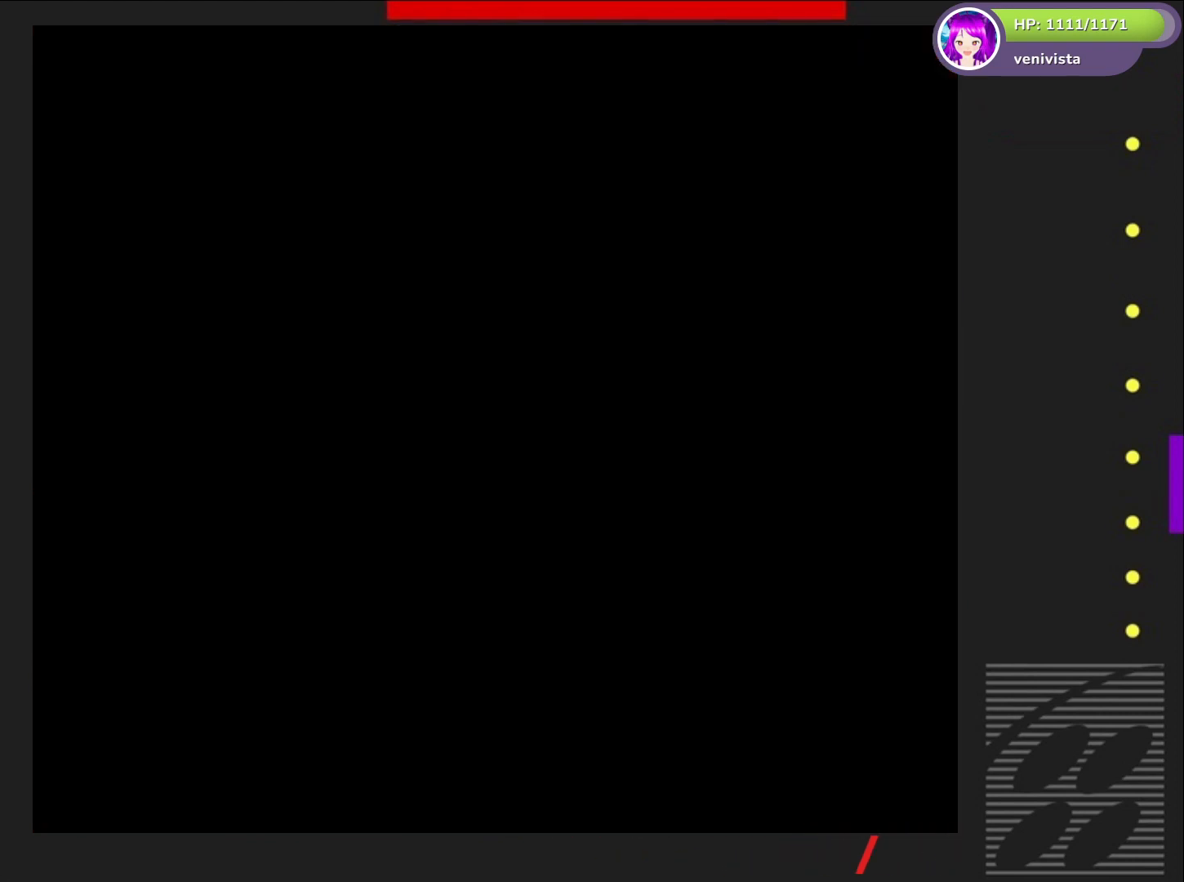
{"buttons": ["SQUARE", "DPAD_RIGHT"], "right_stick": "center", "events": [[101, "SQUARE", "down"], [501, "DPAD_RIGHT", "down"]]}
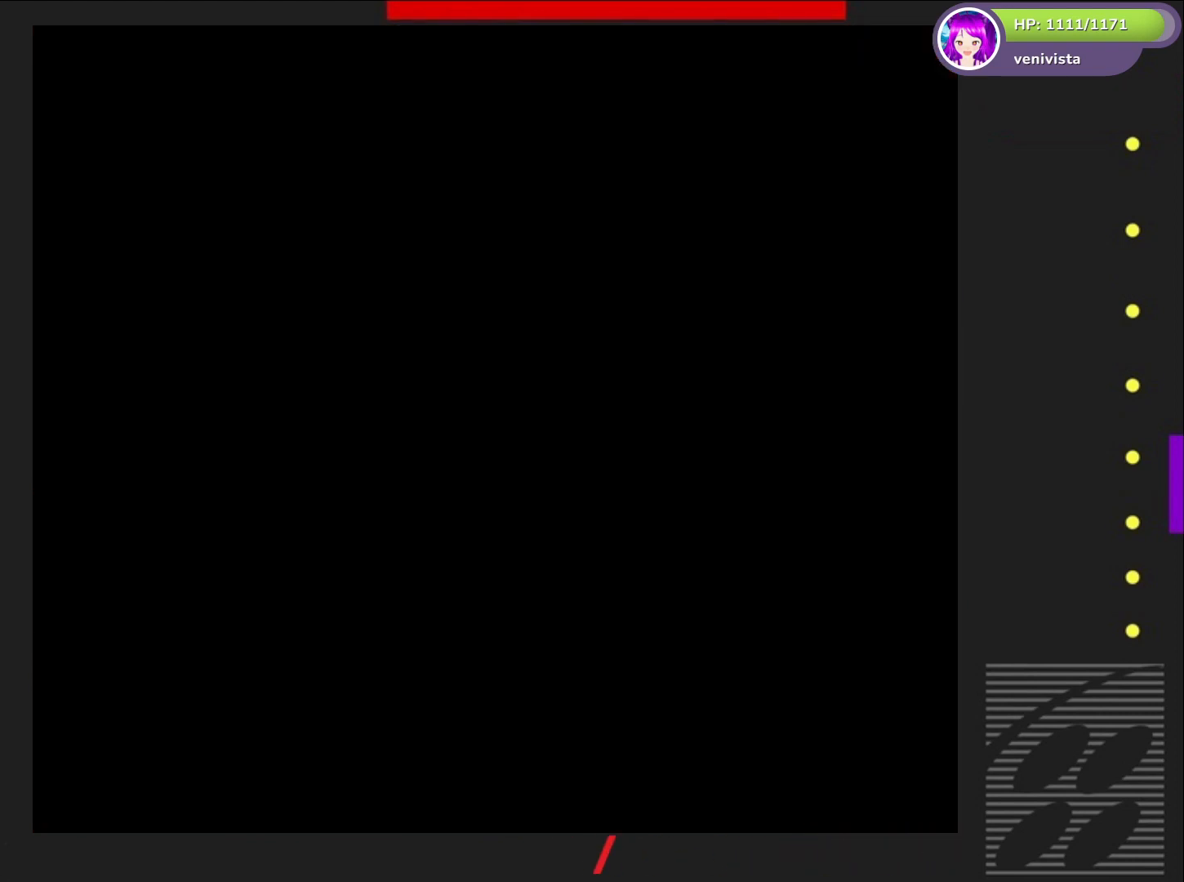
{"buttons": ["SQUARE", "DPAD_RIGHT"], "right_stick": "center", "events": []}
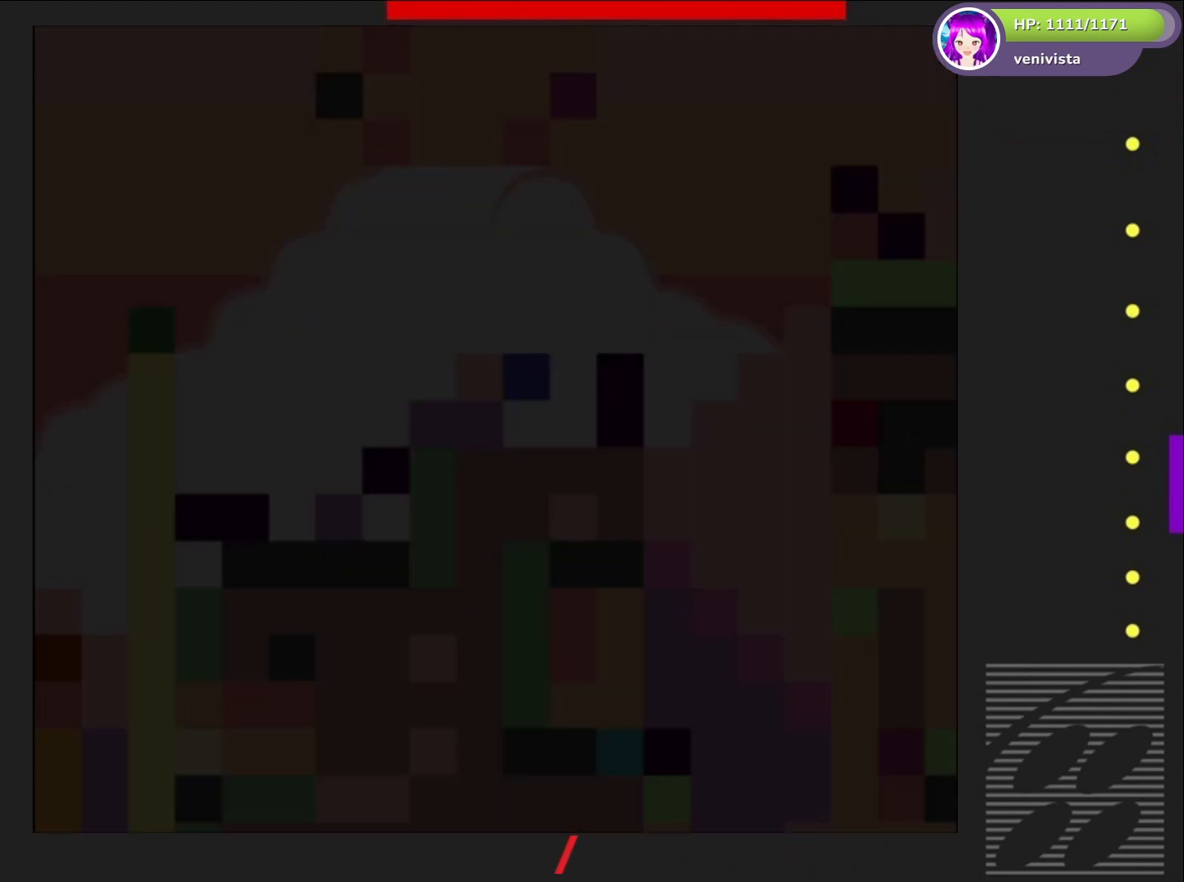
{"buttons": ["SQUARE", "DPAD_RIGHT"], "right_stick": "center", "events": []}